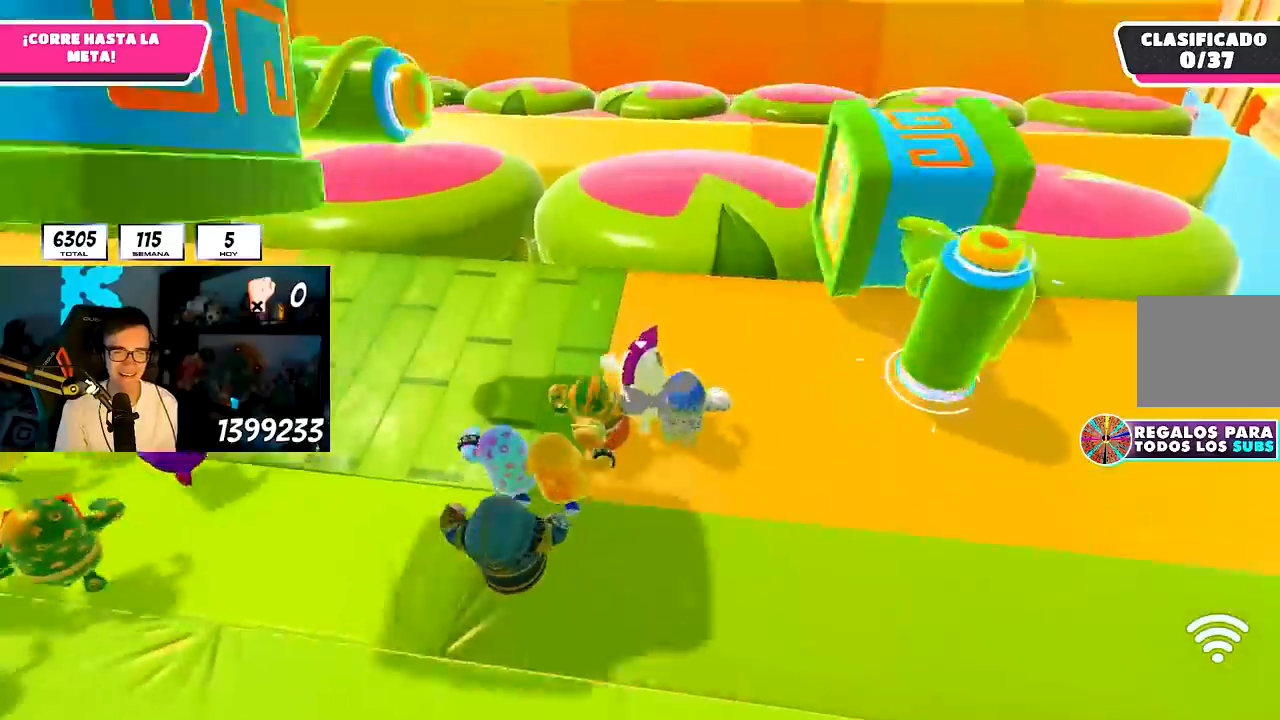
Gameplay with a controller (PlayStation layout); each line is a JSON object with the inputs held at the frame after it (dt_ms = milliseconds from this image to that frame). "button_events" lists button changes between this image and that frame as [ms after this image, input, new state], when the widget could be followed in between (sticks are given only as held states). Not read: L1 R1.
{"dt_ms": 500, "buttons": ["SQUARE"], "left_stick": "up-right", "right_stick": "center", "button_events": [[300, "CROSS", "down"], [433, "CROSS", "up"], [500, "SQUARE", "down"]]}
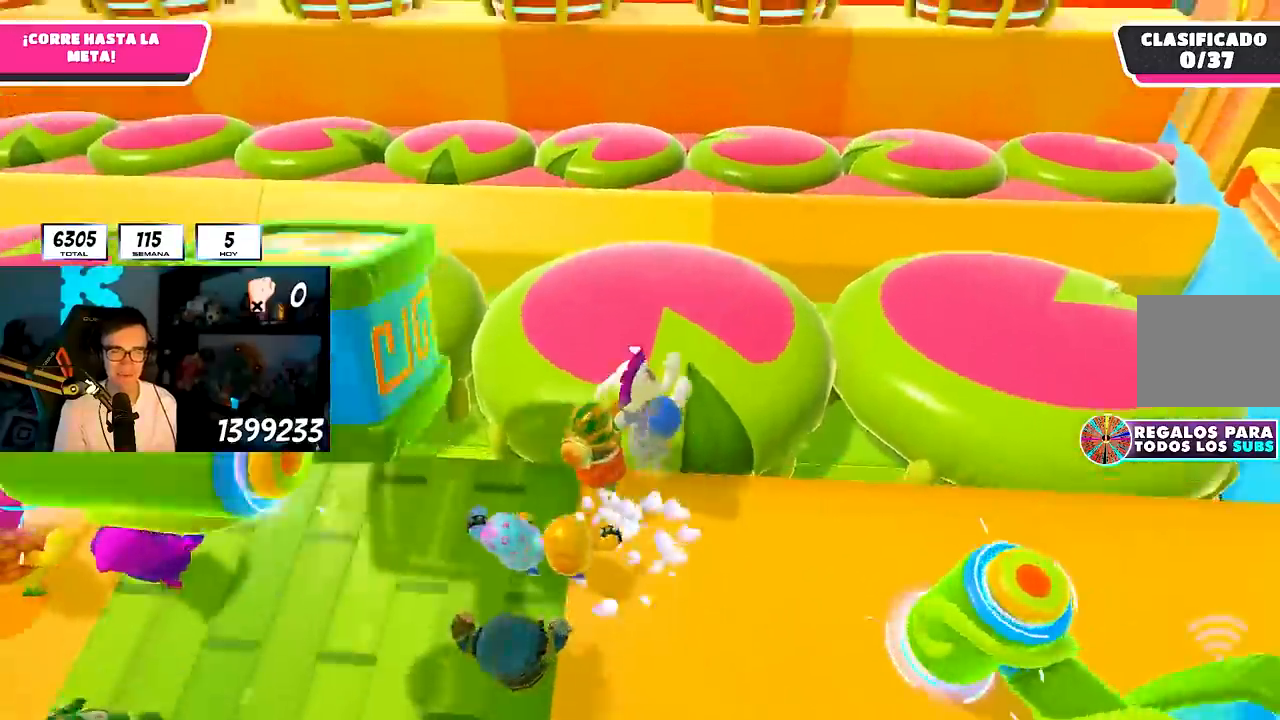
{"dt_ms": 500, "buttons": [], "left_stick": "up-right", "right_stick": "center", "button_events": [[150, "SQUARE", "up"]]}
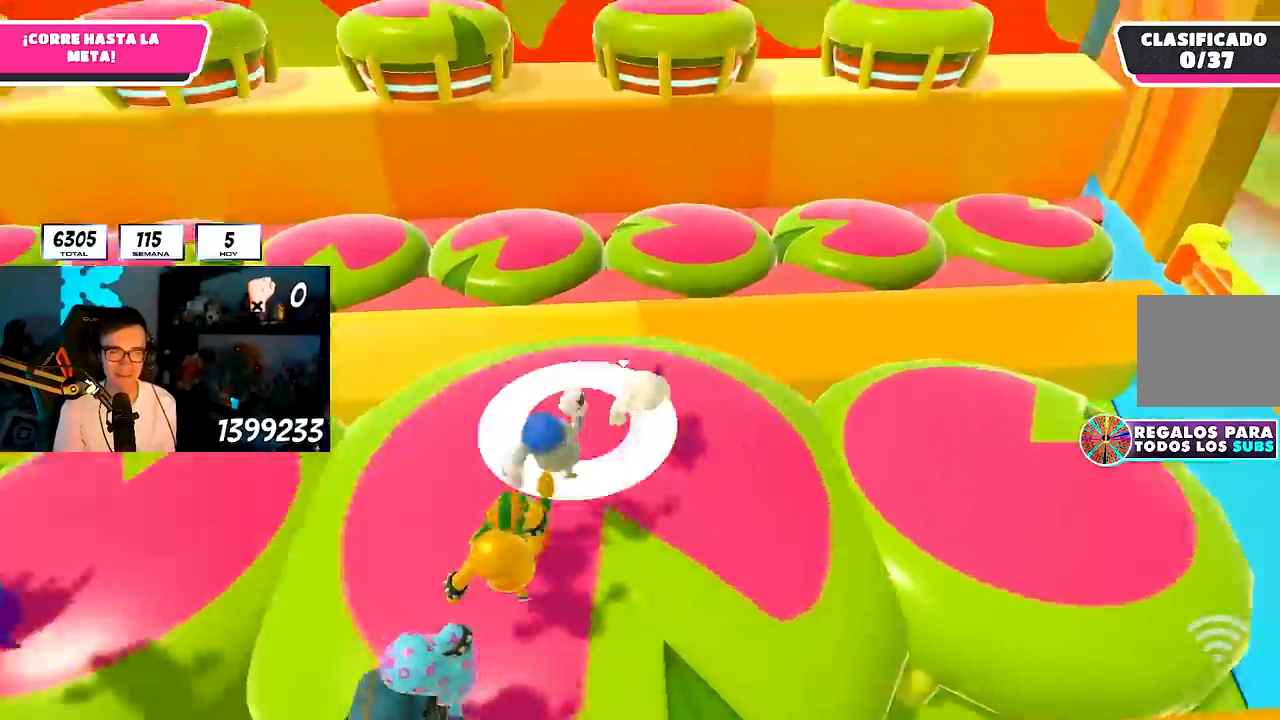
{"dt_ms": 500, "buttons": [], "left_stick": "up", "right_stick": "center", "button_events": [[133, "SQUARE", "down"], [217, "SQUARE", "up"], [267, "SQUARE", "down"], [367, "SQUARE", "up"]]}
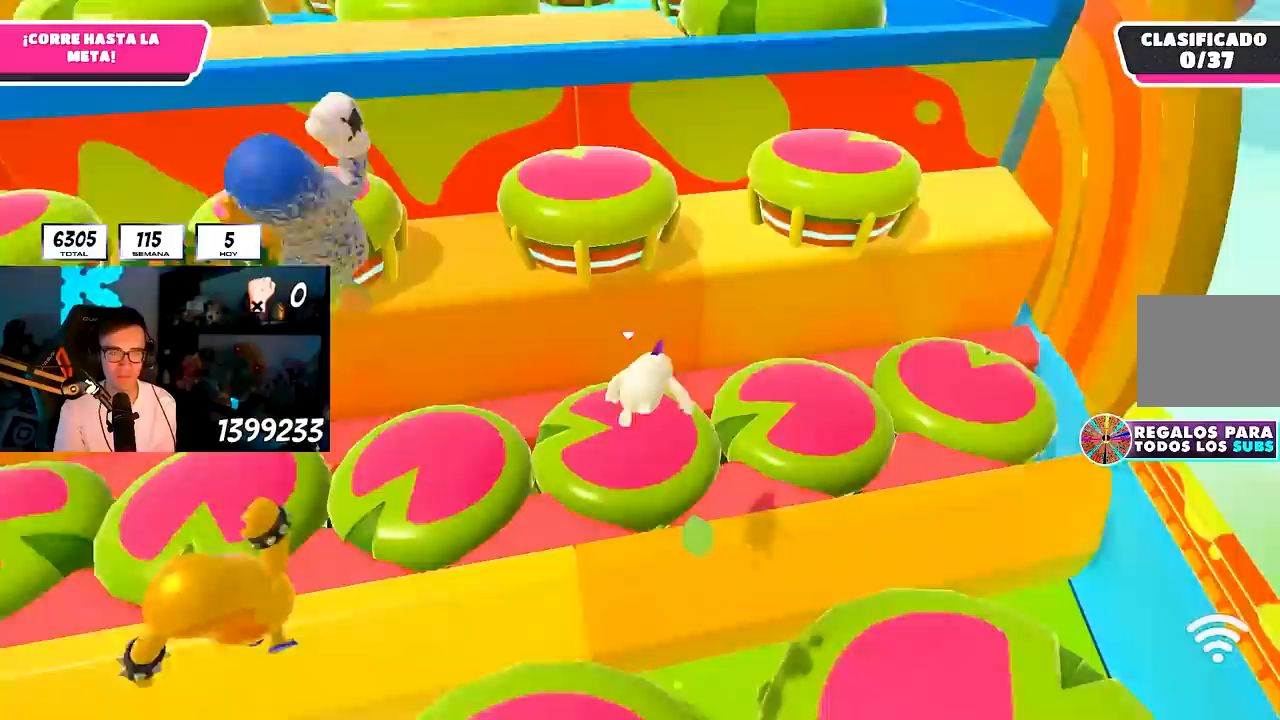
{"dt_ms": 500, "buttons": [], "left_stick": "up", "right_stick": "center", "button_events": []}
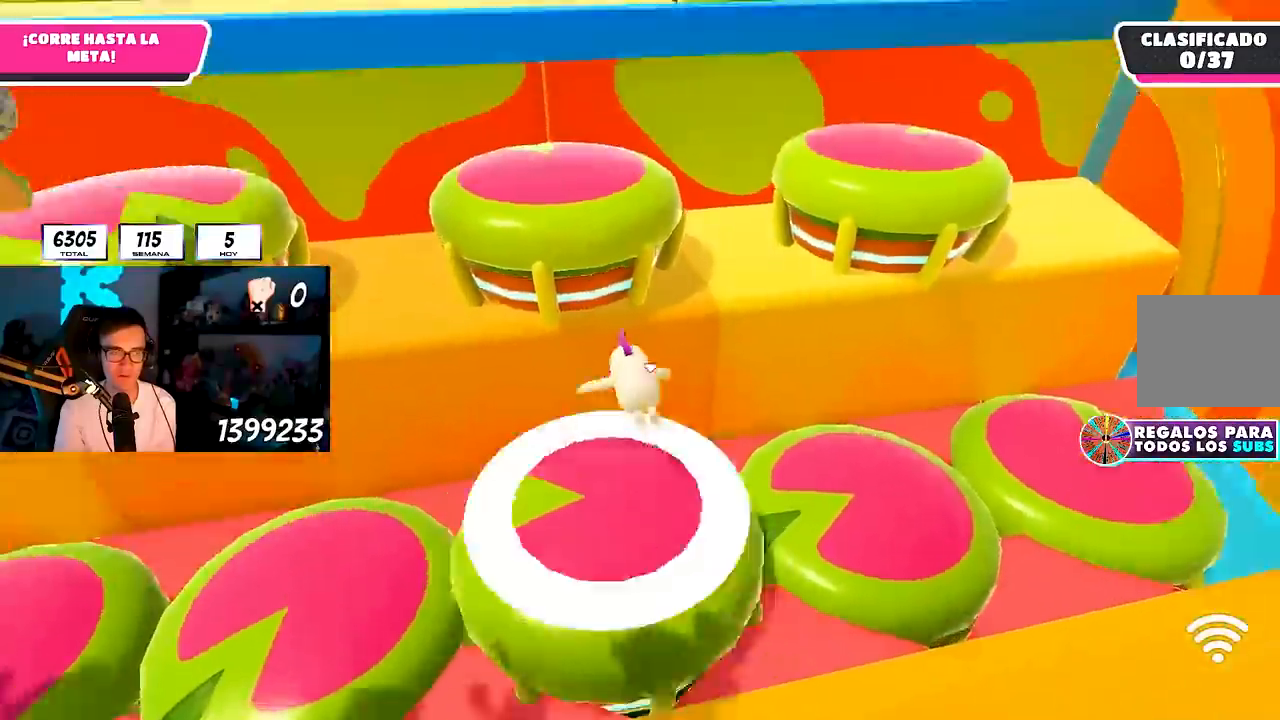
{"dt_ms": 500, "buttons": [], "left_stick": "up-right", "right_stick": "center", "button_events": [[100, "SQUARE", "down"], [200, "SQUARE", "up"], [333, "SQUARE", "down"], [417, "SQUARE", "up"]]}
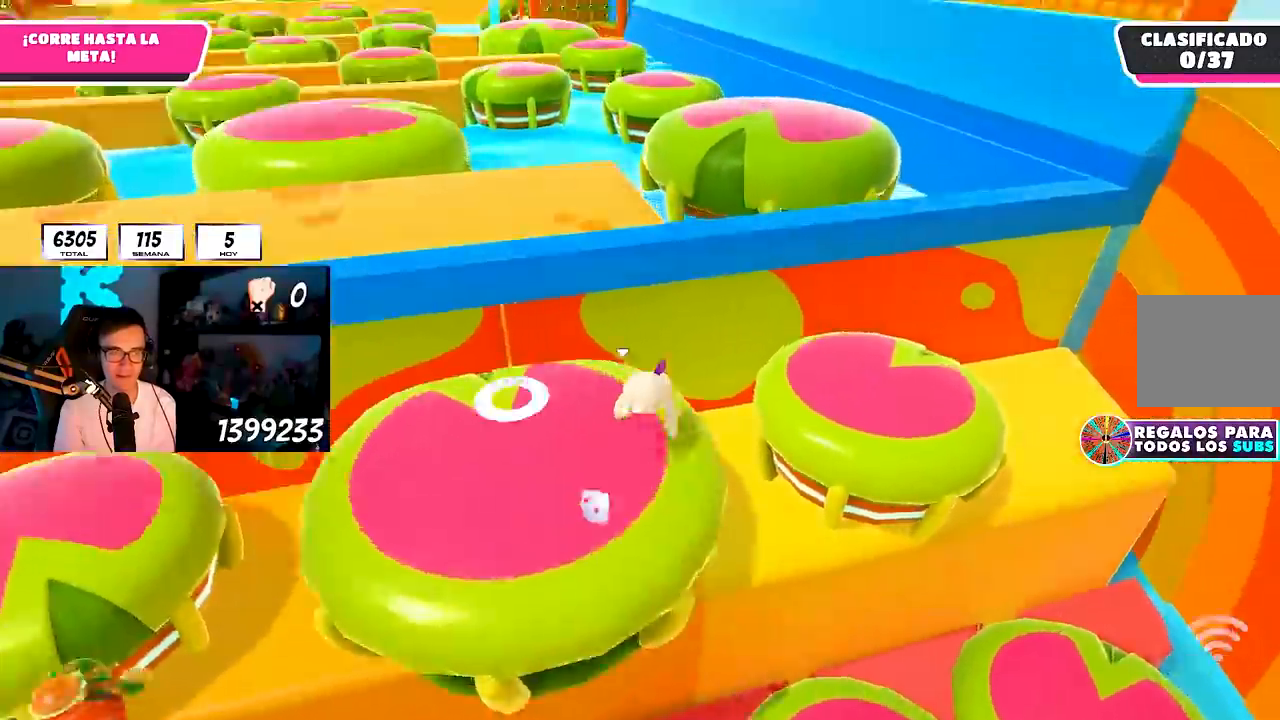
{"dt_ms": 500, "buttons": ["SQUARE"], "left_stick": "up", "right_stick": "center", "button_events": [[350, "SQUARE", "down"]]}
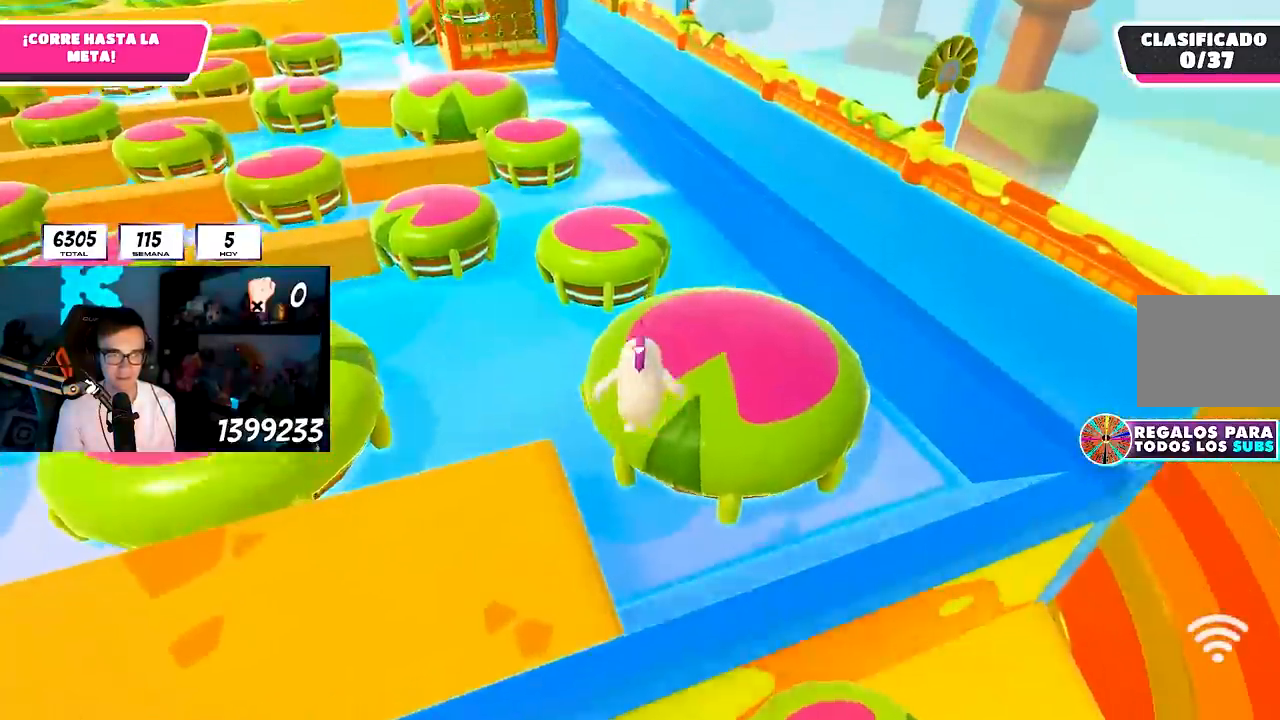
{"dt_ms": 500, "buttons": [], "left_stick": "up", "right_stick": "center", "button_events": [[117, "SQUARE", "up"]]}
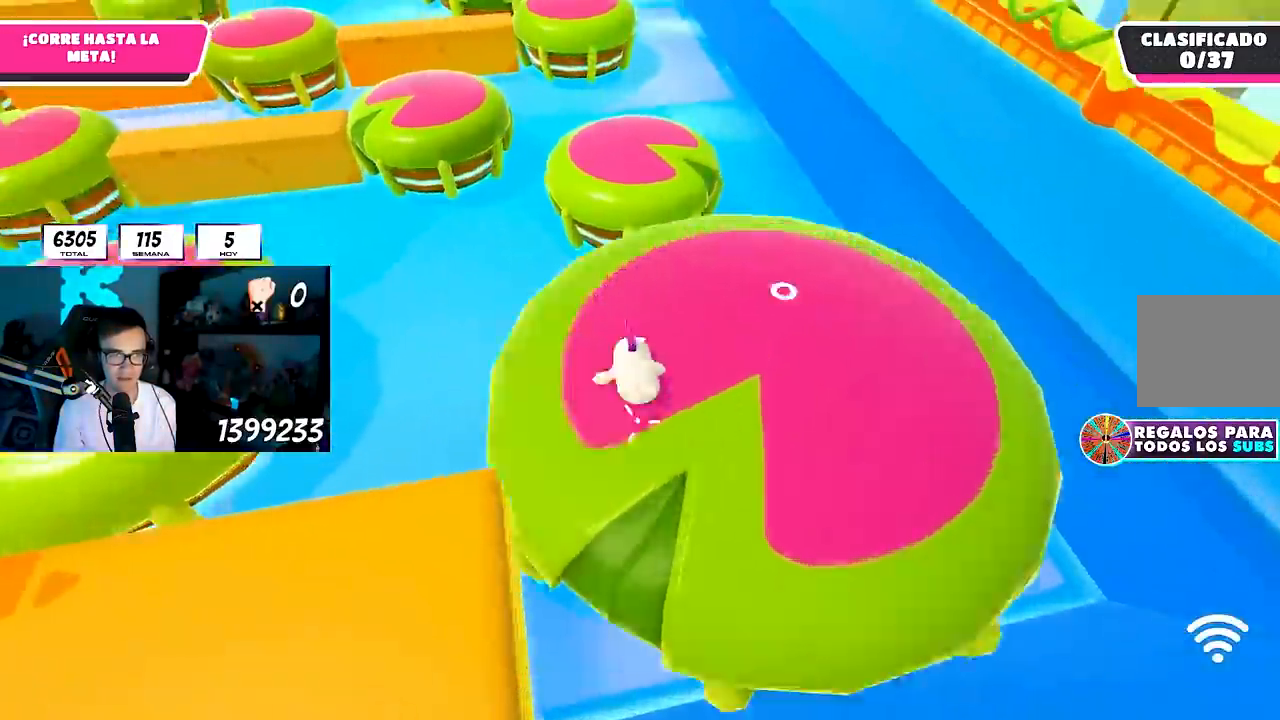
{"dt_ms": 500, "buttons": ["L3"], "left_stick": "up", "right_stick": "center", "button_events": [[167, "SQUARE", "down"], [267, "SQUARE", "up"], [317, "SQUARE", "down"], [400, "L3", "down"], [400, "SQUARE", "up"]]}
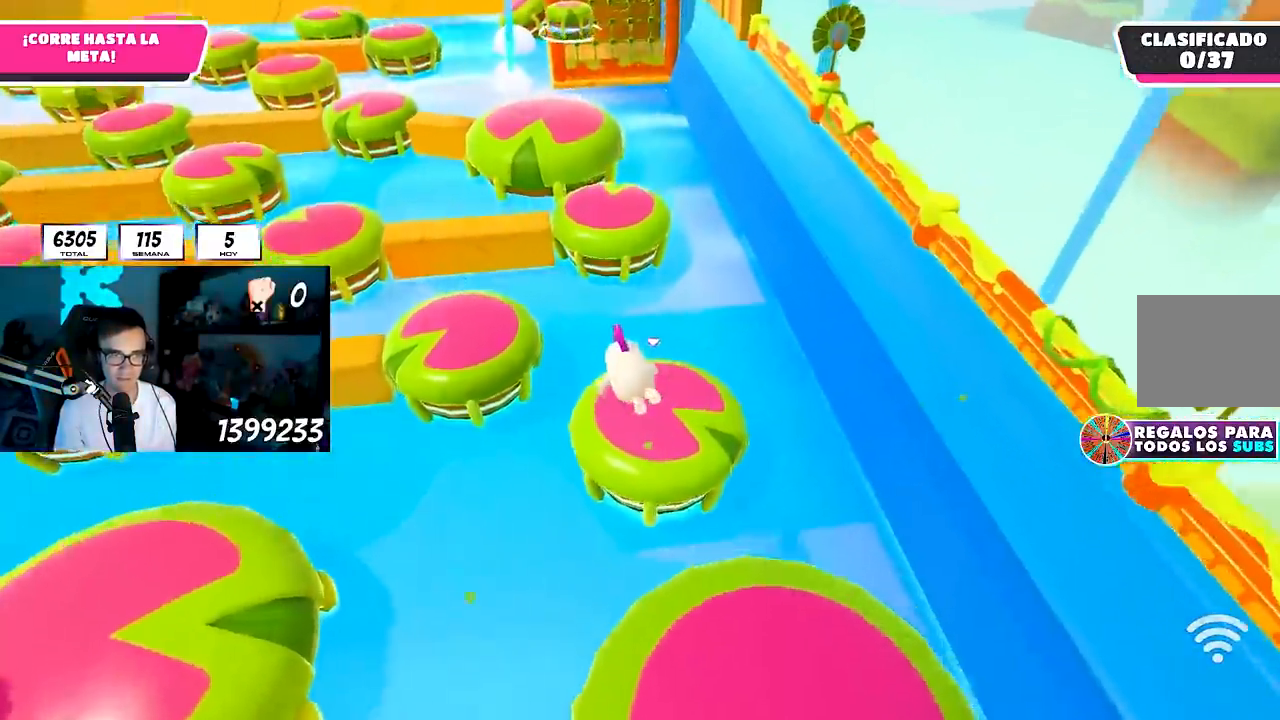
{"dt_ms": 500, "buttons": [], "left_stick": "up", "right_stick": "center", "button_events": [[100, "L3", "up"]]}
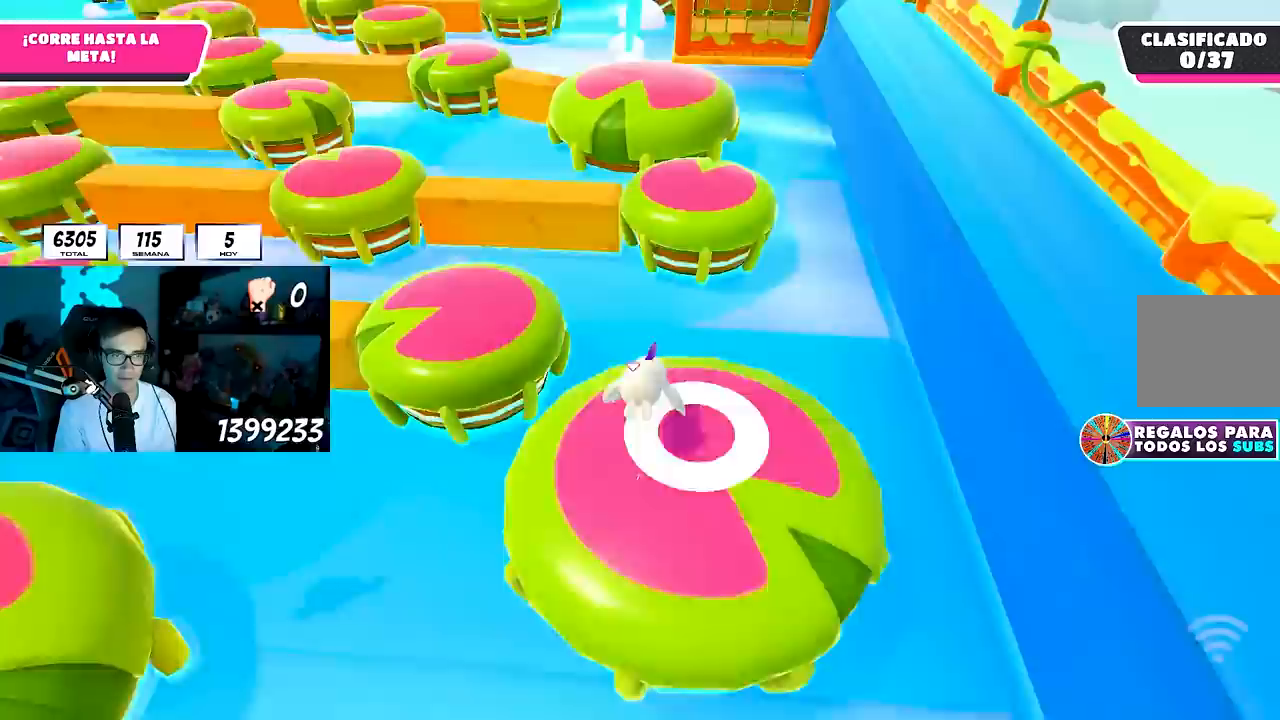
{"dt_ms": 500, "buttons": ["SQUARE"], "left_stick": "up", "right_stick": "center", "button_events": [[500, "SQUARE", "down"]]}
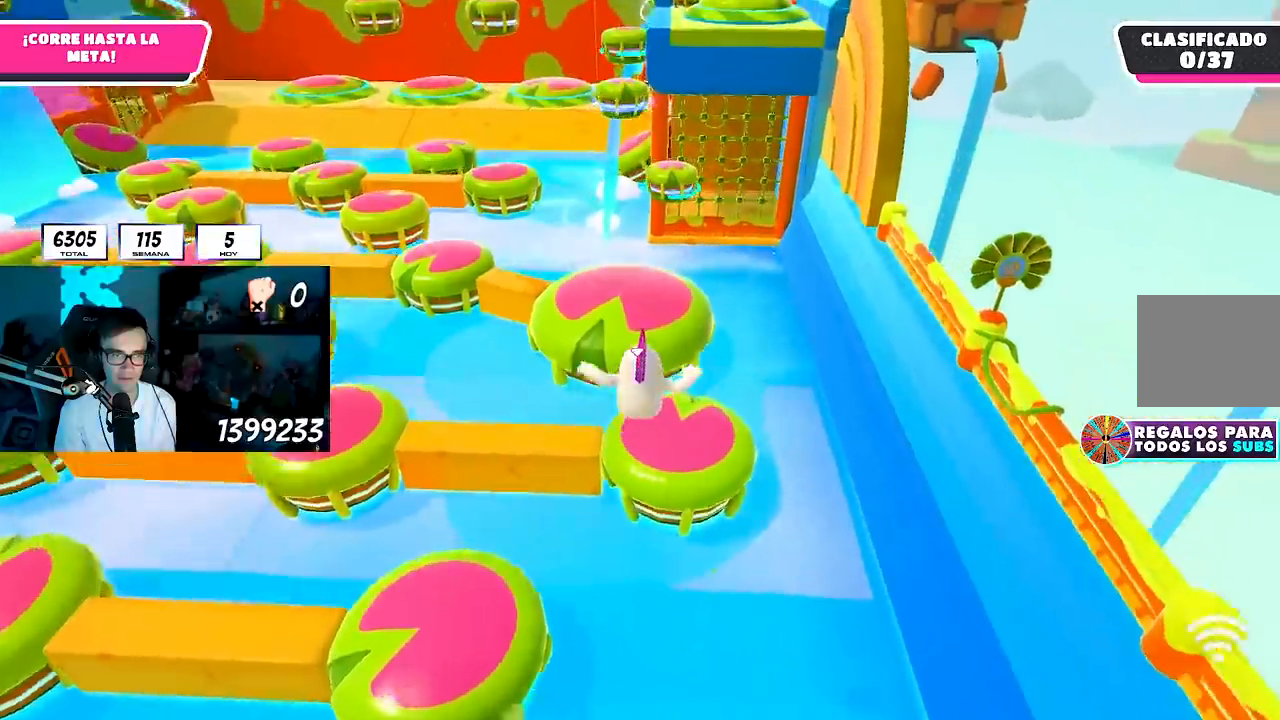
{"dt_ms": 500, "buttons": [], "left_stick": "up", "right_stick": "center", "button_events": [[250, "SQUARE", "up"]]}
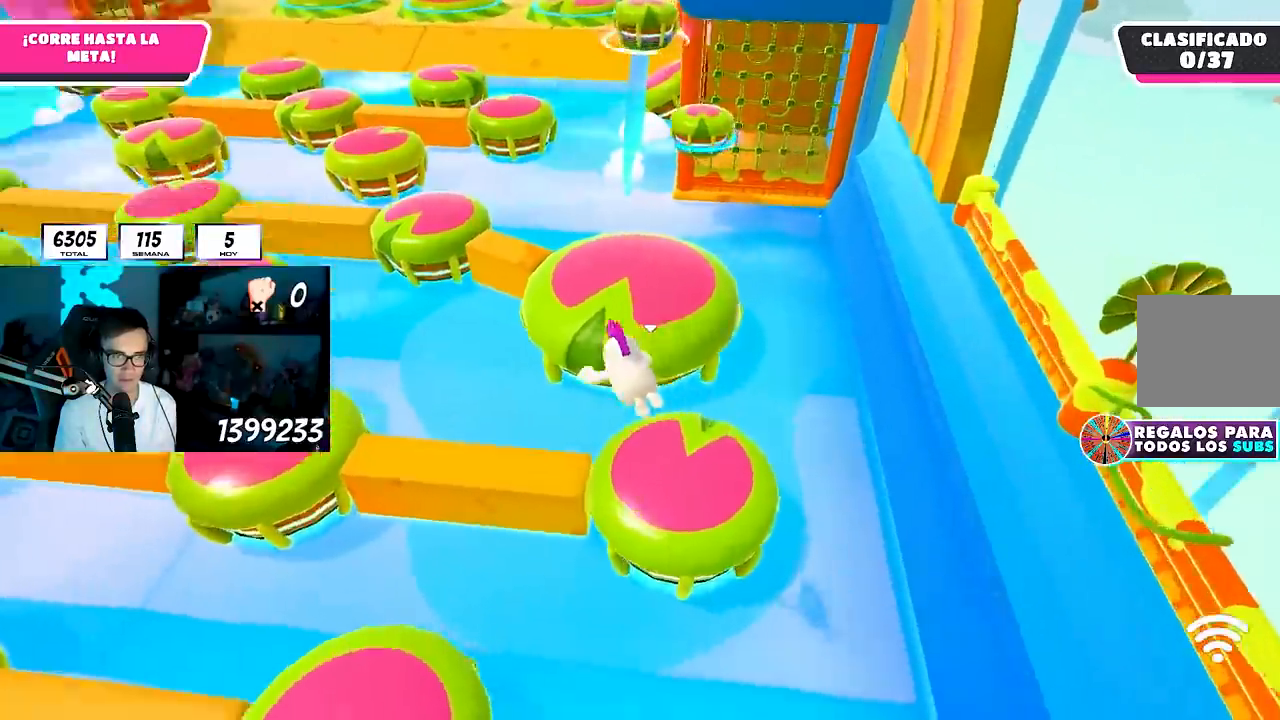
{"dt_ms": 500, "buttons": [], "left_stick": "up", "right_stick": "center", "button_events": []}
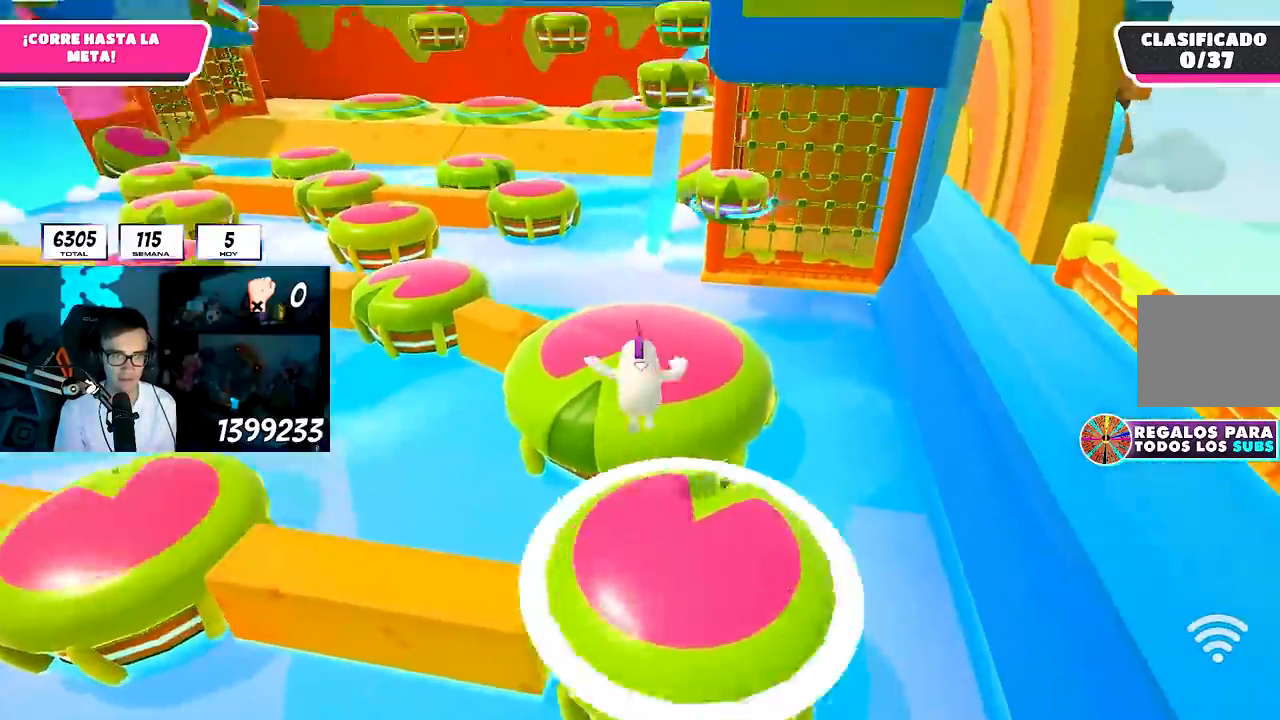
{"dt_ms": 500, "buttons": [], "left_stick": "up", "right_stick": "right", "button_events": [[50, "SQUARE", "down"], [133, "SQUARE", "up"], [183, "SQUARE", "down"], [300, "SQUARE", "up"]]}
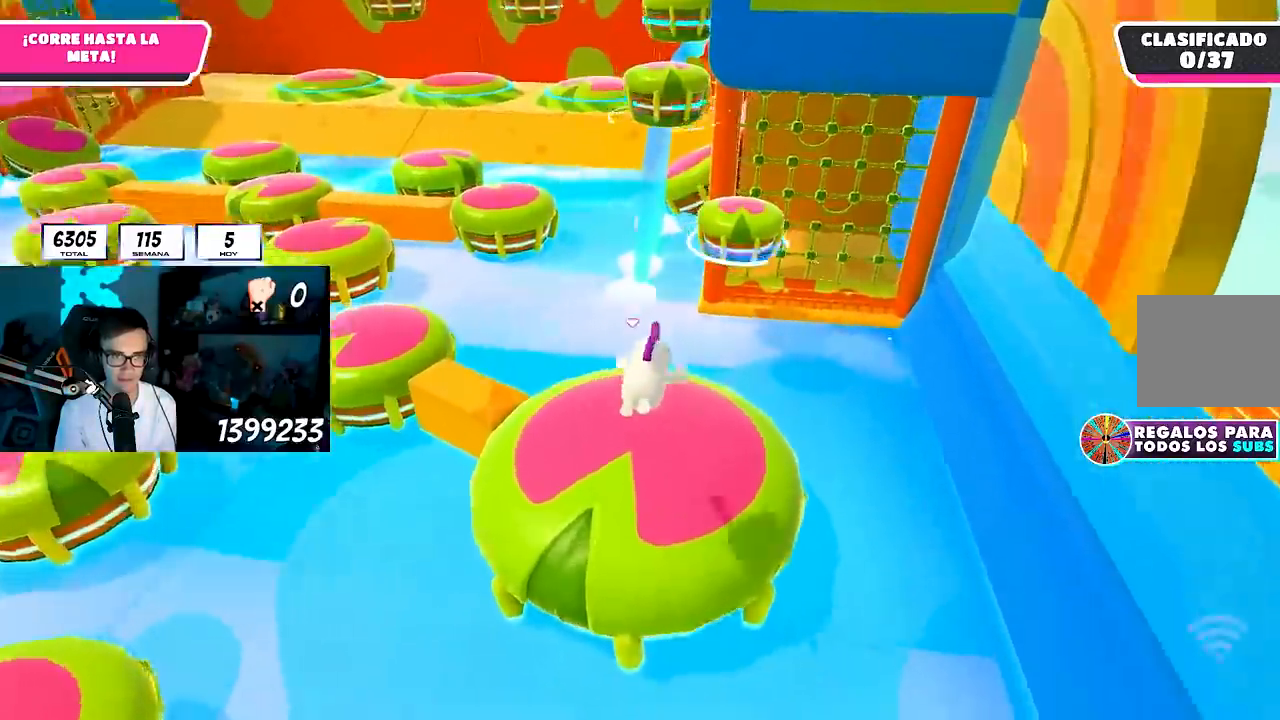
{"dt_ms": 500, "buttons": [], "left_stick": "up", "right_stick": "center", "button_events": []}
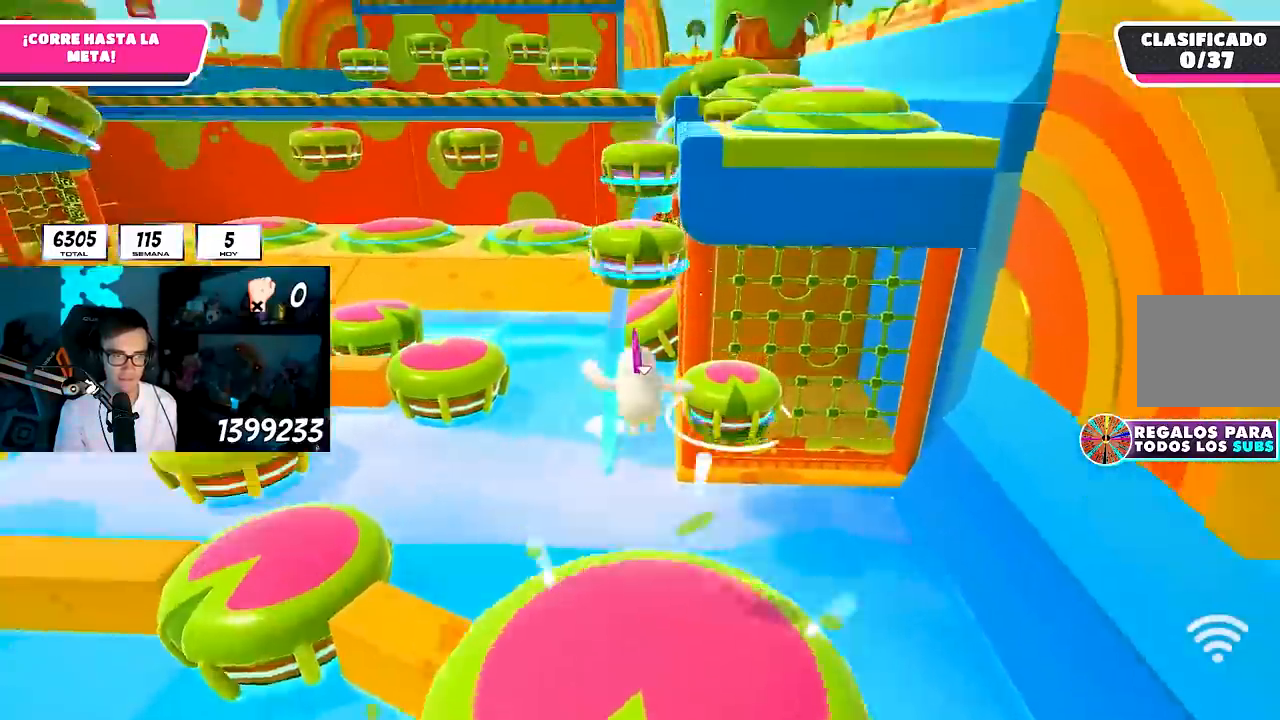
{"dt_ms": 500, "buttons": [], "left_stick": "up", "right_stick": "center", "button_events": [[300, "SQUARE", "down"], [417, "SQUARE", "up"]]}
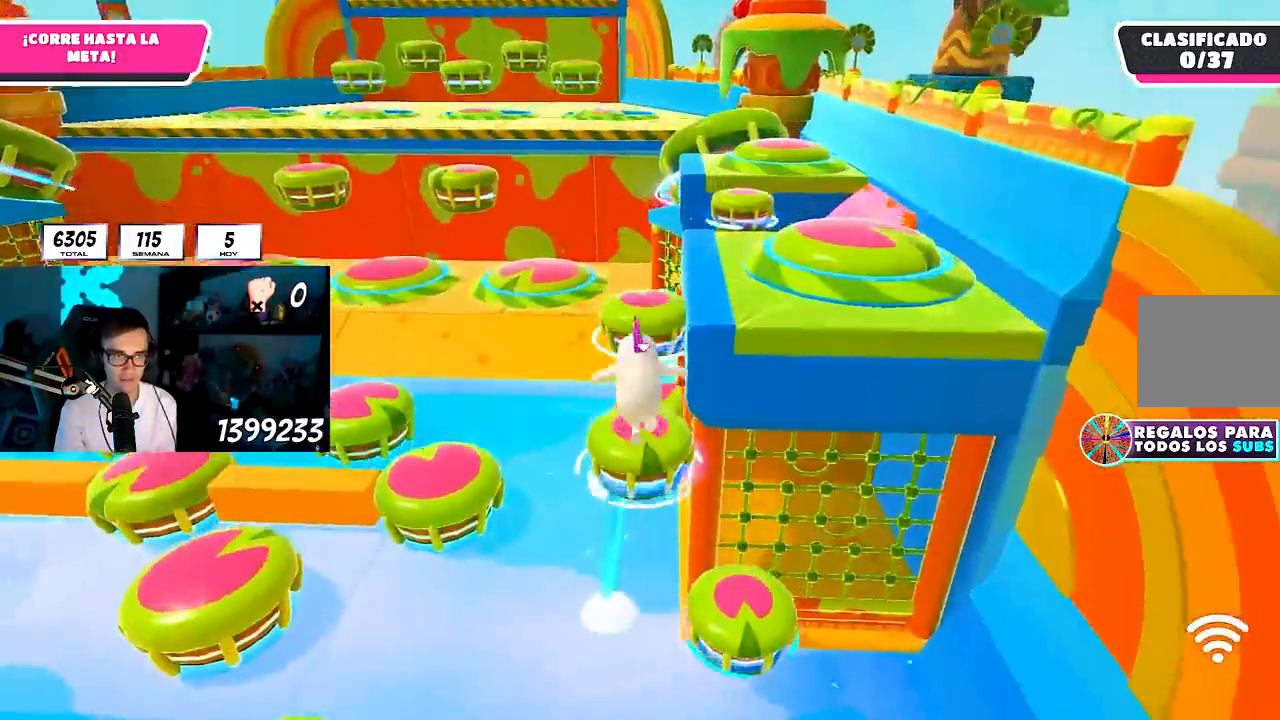
{"dt_ms": 500, "buttons": ["SQUARE"], "left_stick": "up", "right_stick": "center", "button_events": [[500, "SQUARE", "down"]]}
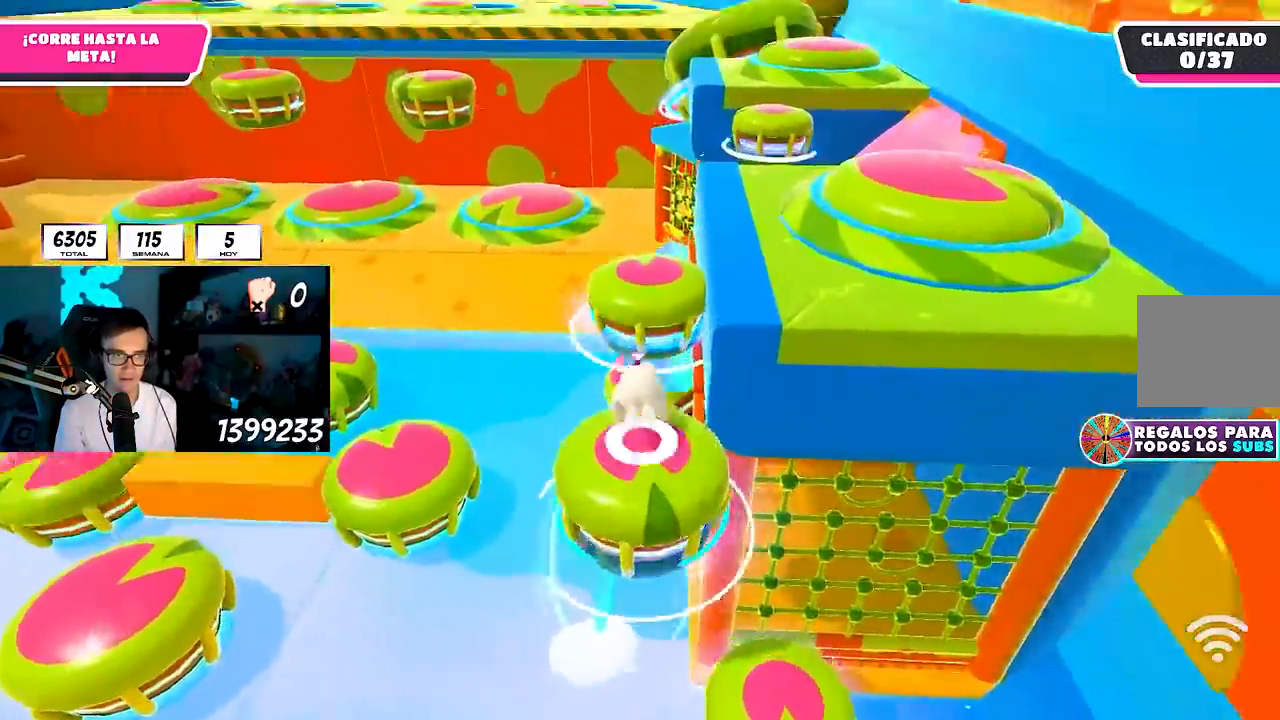
{"dt_ms": 500, "buttons": [], "left_stick": "up-right", "right_stick": "down", "button_events": [[117, "SQUARE", "up"], [200, "SQUARE", "down"], [283, "SQUARE", "up"]]}
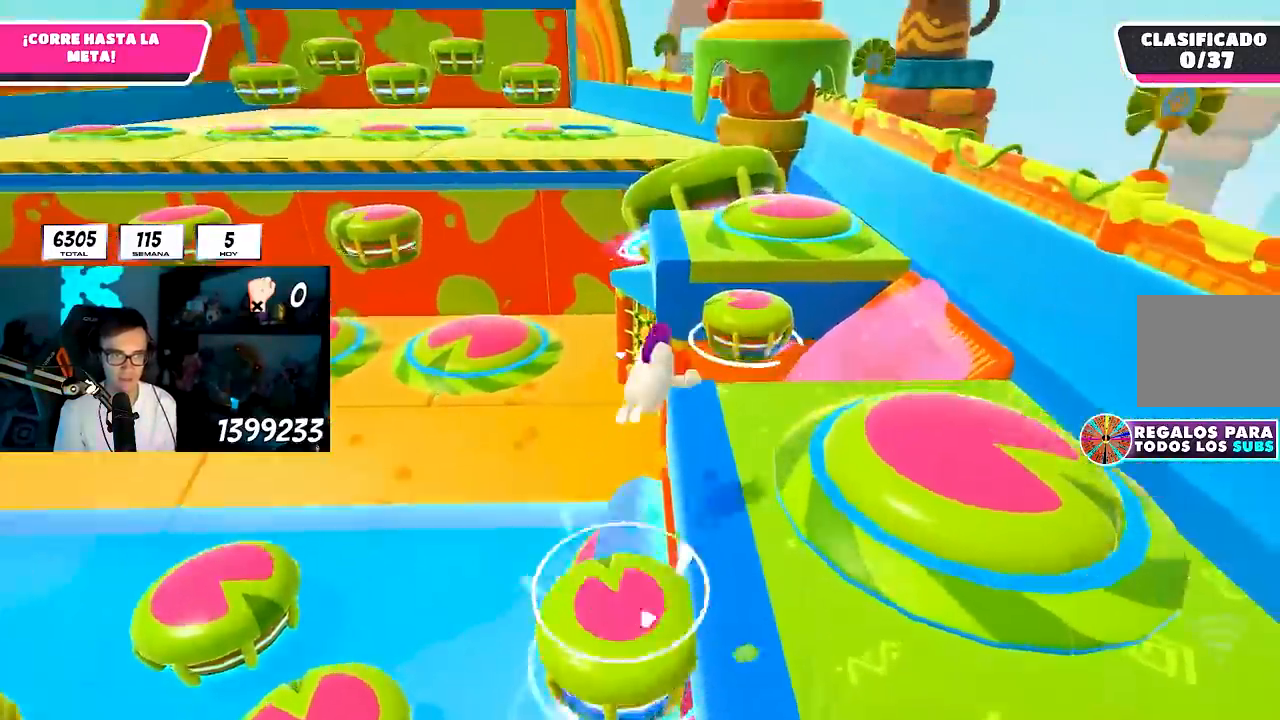
{"dt_ms": 500, "buttons": [], "left_stick": "up-right", "right_stick": "center", "button_events": [[233, "SQUARE", "down"], [400, "SQUARE", "up"]]}
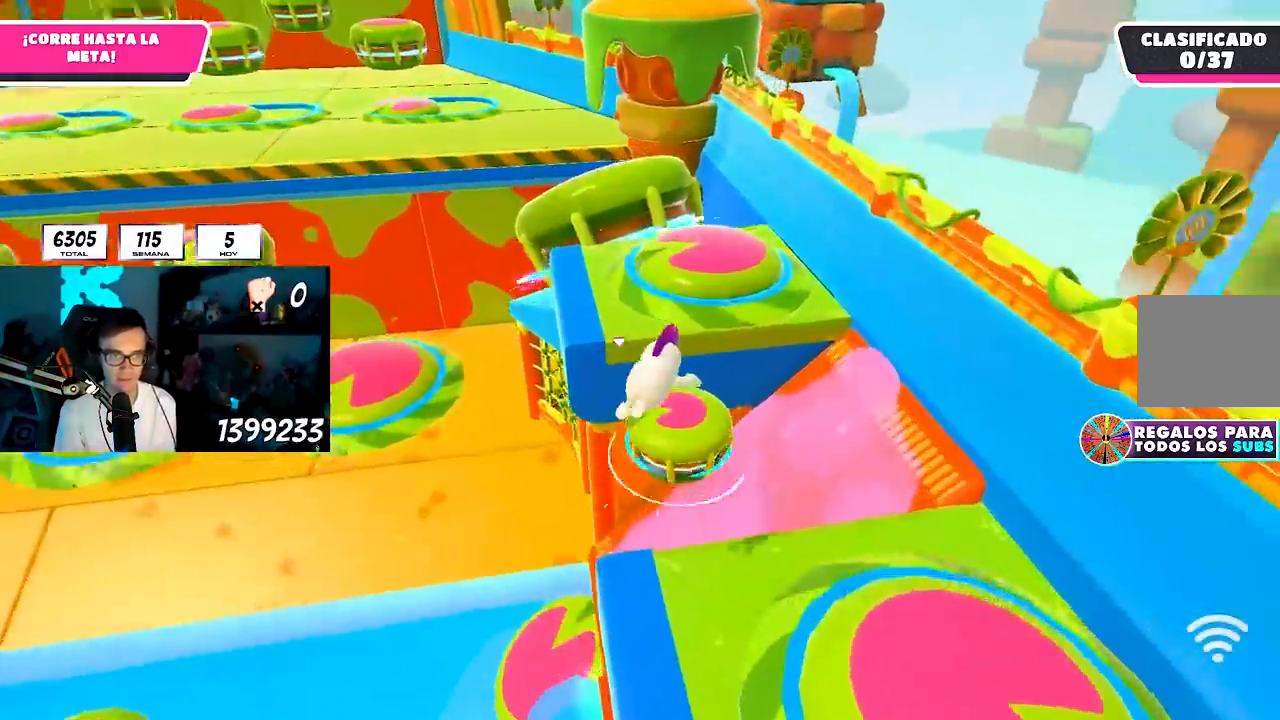
{"dt_ms": 500, "buttons": ["SQUARE"], "left_stick": "up", "right_stick": "center", "button_events": [[483, "SQUARE", "down"]]}
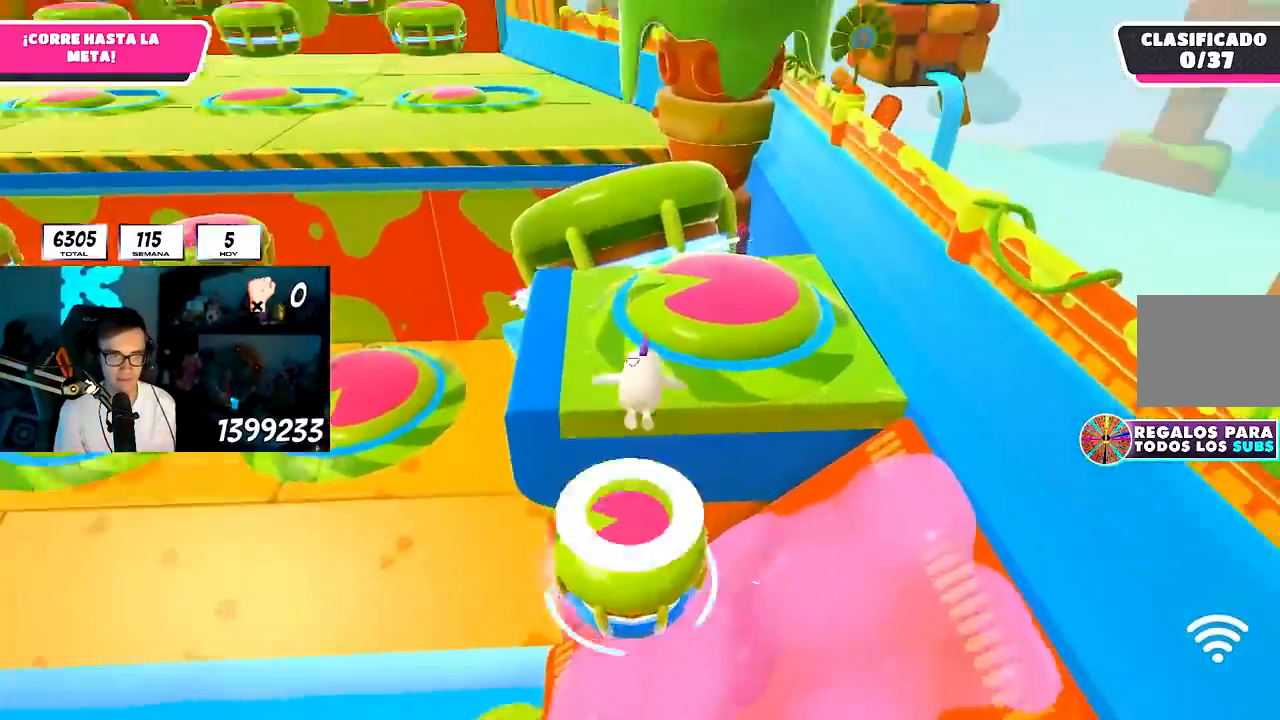
{"dt_ms": 500, "buttons": [], "left_stick": "up", "right_stick": "center", "button_events": [[67, "SQUARE", "up"], [150, "SQUARE", "down"], [233, "SQUARE", "up"]]}
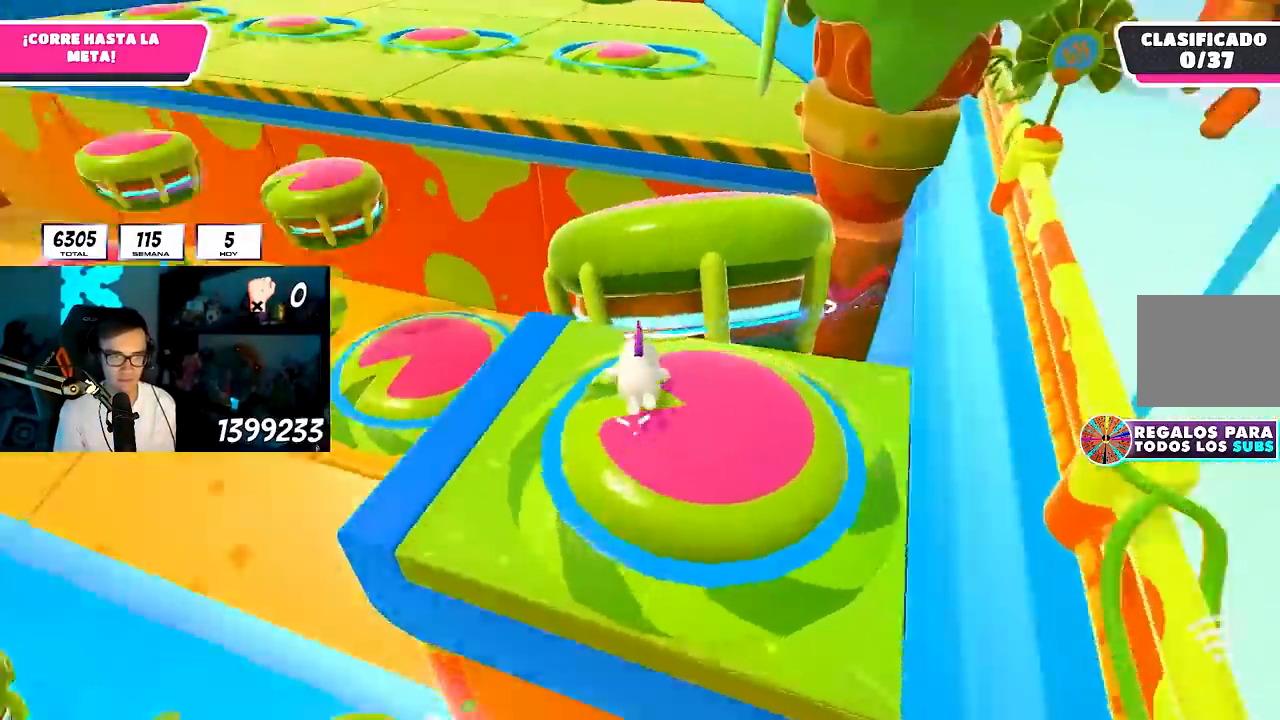
{"dt_ms": 500, "buttons": [], "left_stick": "up", "right_stick": "left", "button_events": [[100, "SQUARE", "down"], [183, "SQUARE", "up"], [267, "SQUARE", "down"], [350, "SQUARE", "up"]]}
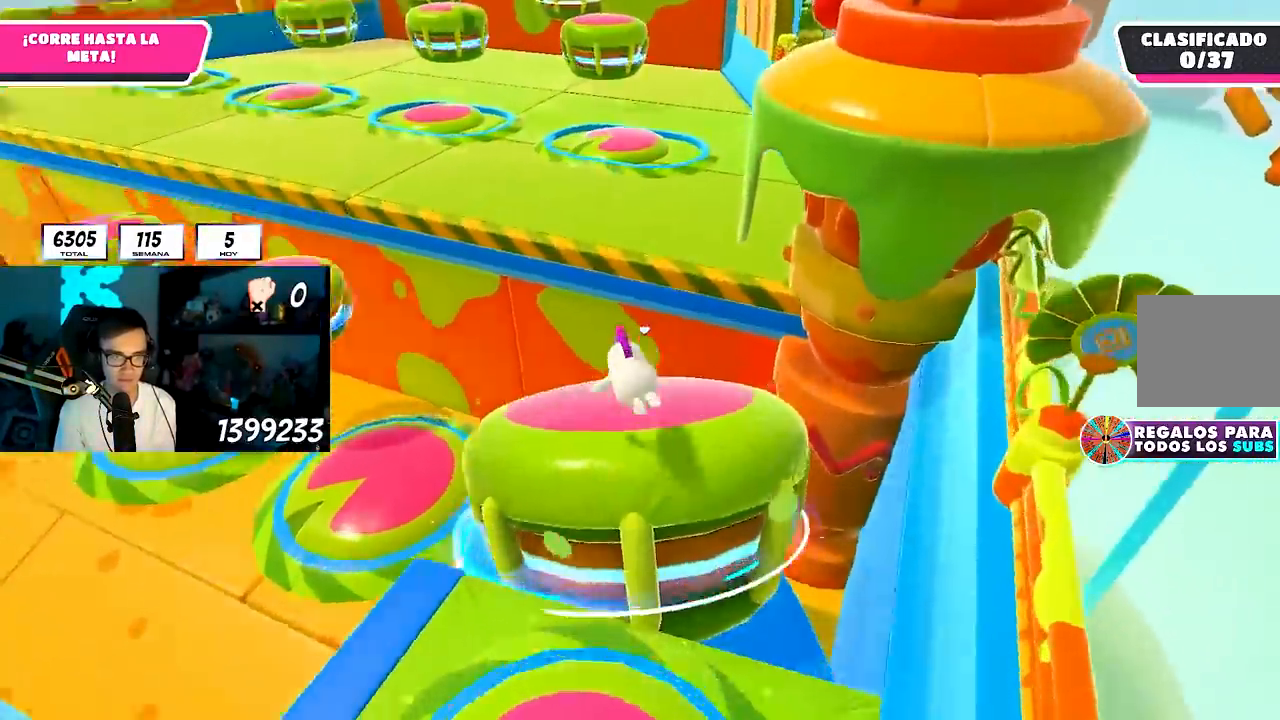
{"dt_ms": 1000, "buttons": [], "left_stick": "up-left", "right_stick": "up-left"}
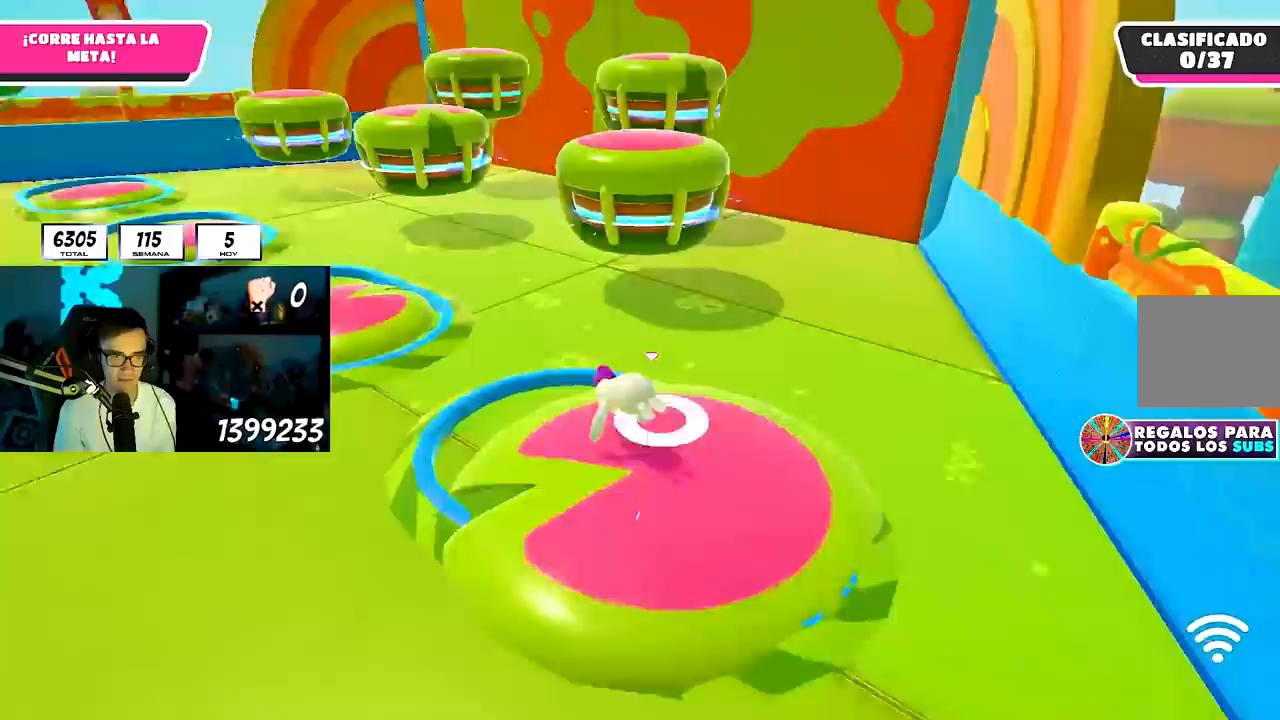
{"dt_ms": 500, "buttons": [], "left_stick": "up", "right_stick": "center", "button_events": []}
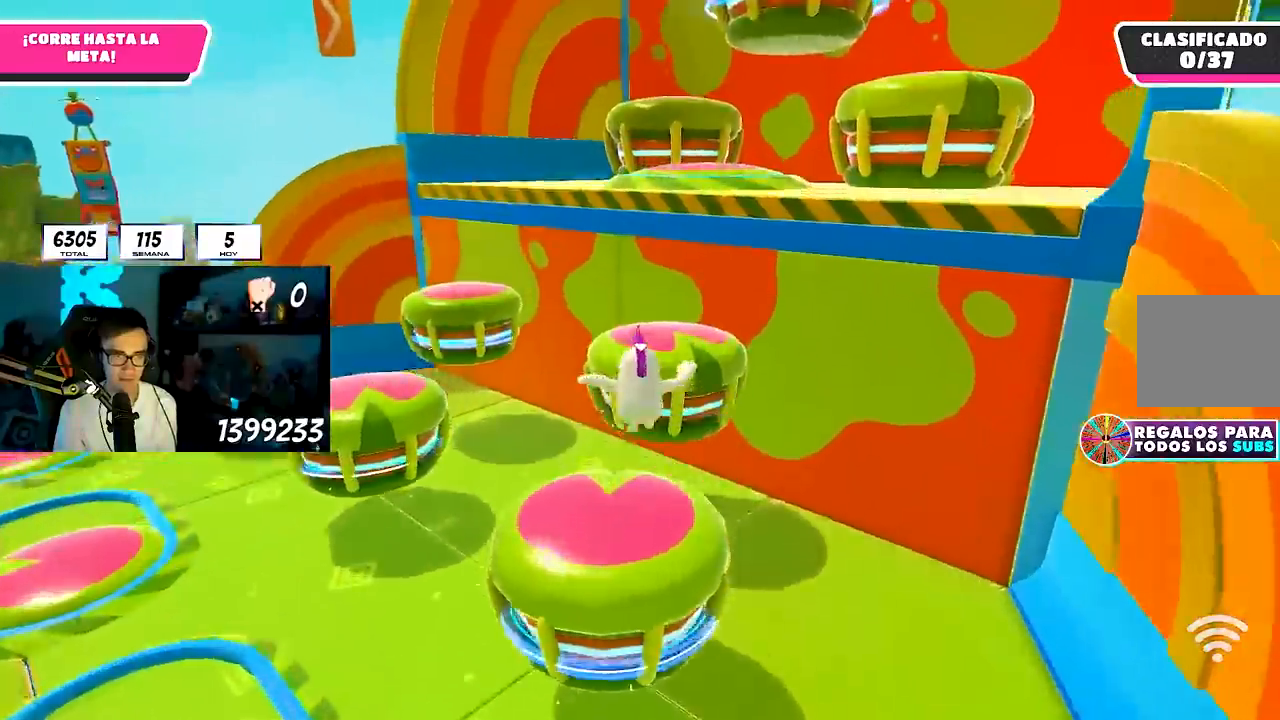
{"dt_ms": 500, "buttons": [], "left_stick": "up", "right_stick": "center", "button_events": [[167, "SQUARE", "down"], [350, "SQUARE", "up"]]}
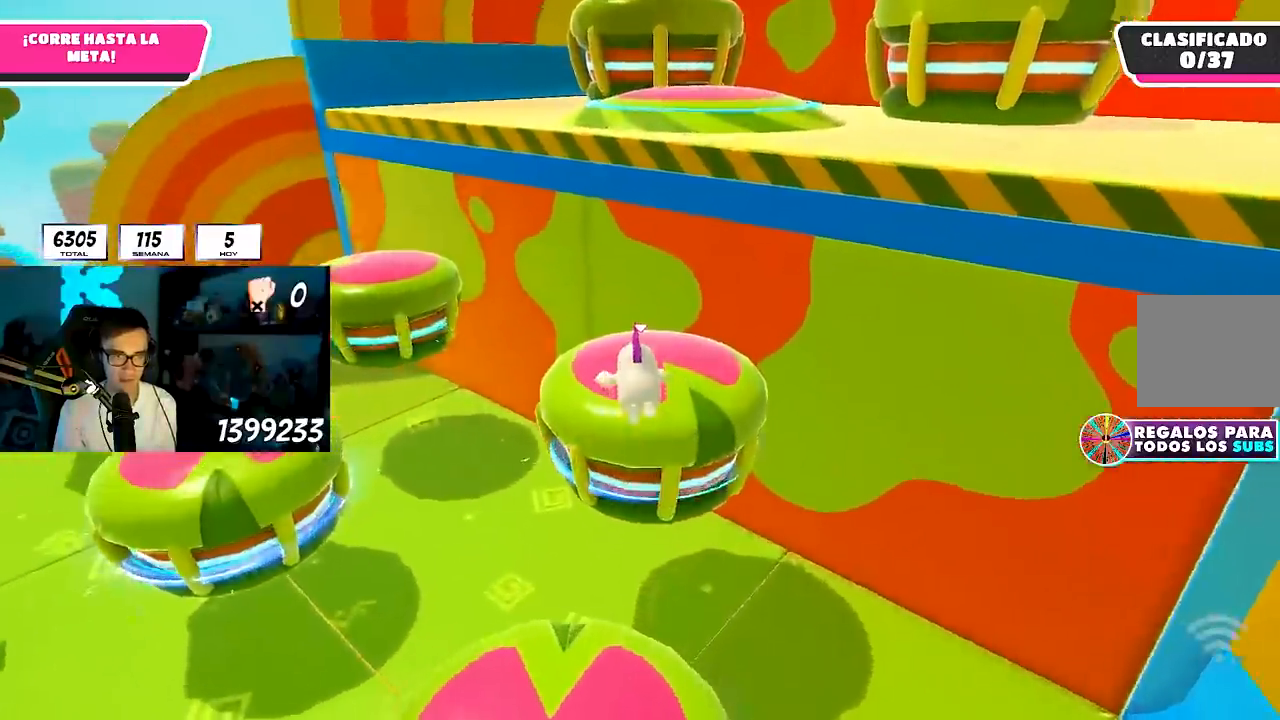
{"dt_ms": 500, "buttons": [], "left_stick": "up", "right_stick": "center"}
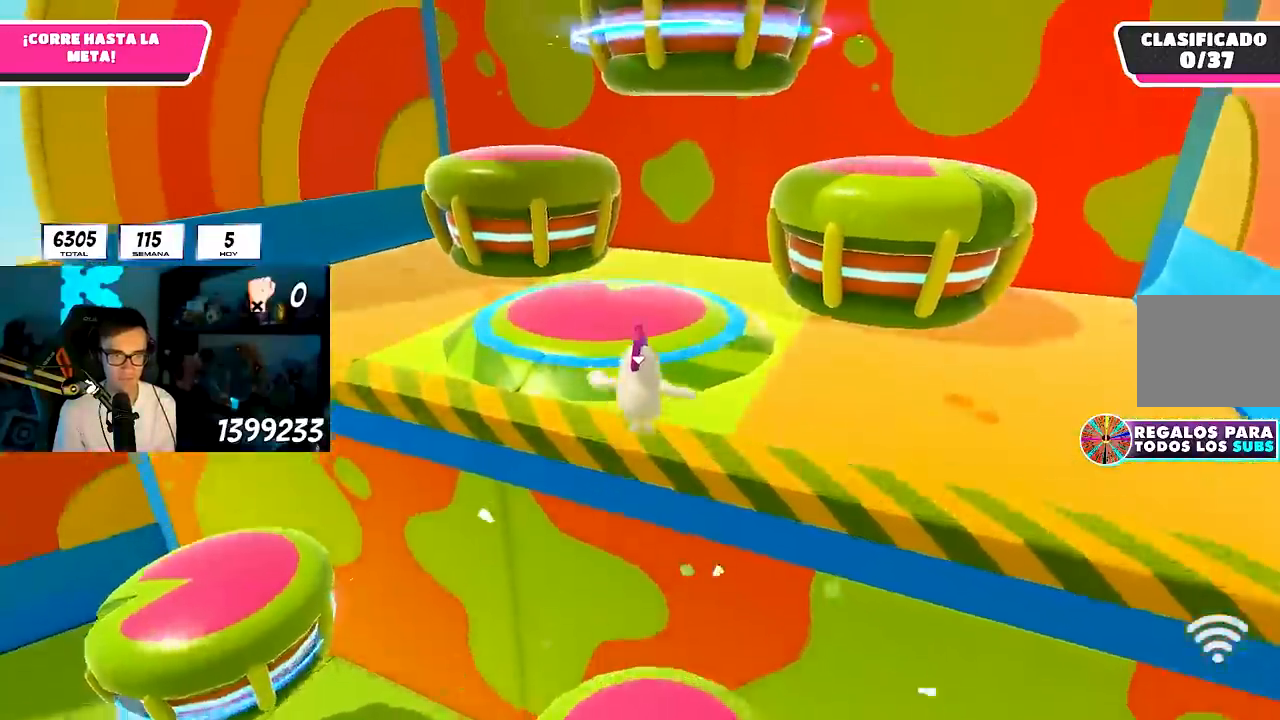
{"dt_ms": 500, "buttons": [], "left_stick": "up-right", "right_stick": "down-right", "button_events": [[117, "SQUARE", "down"], [267, "SQUARE", "up"]]}
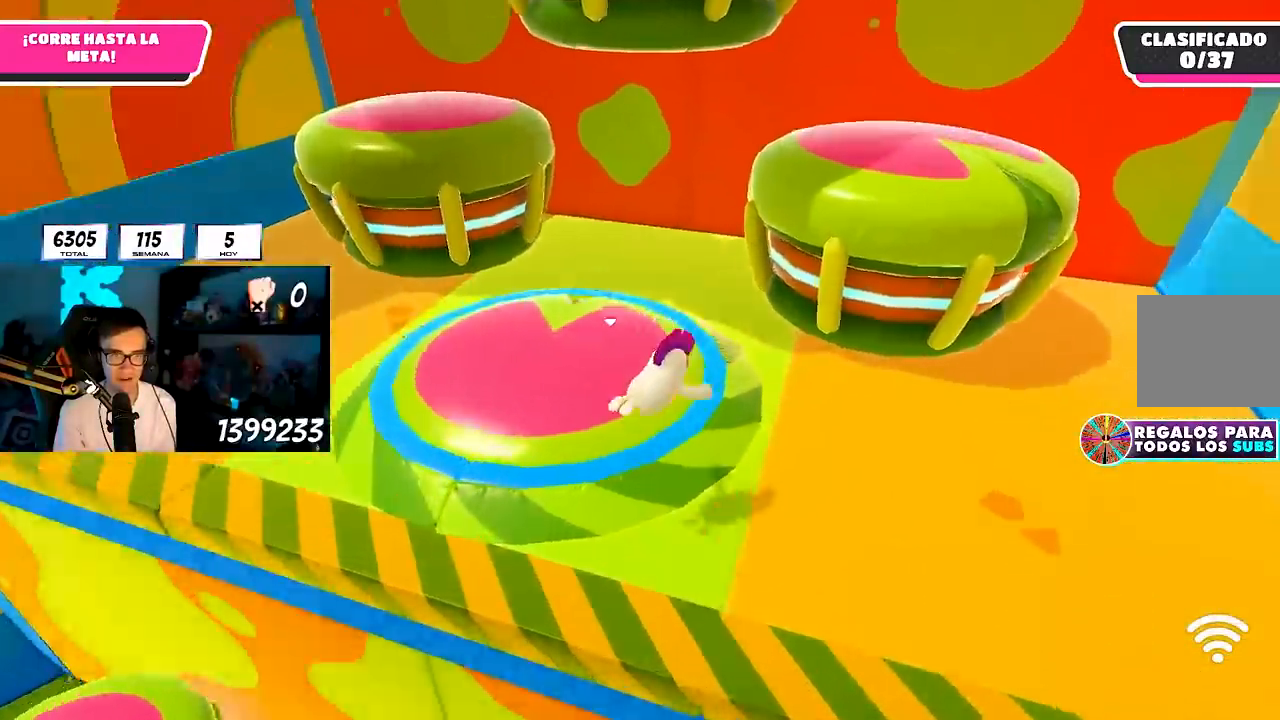
{"dt_ms": 500, "buttons": [], "left_stick": "up-right", "right_stick": "center", "button_events": [[383, "SQUARE", "down"], [467, "SQUARE", "up"]]}
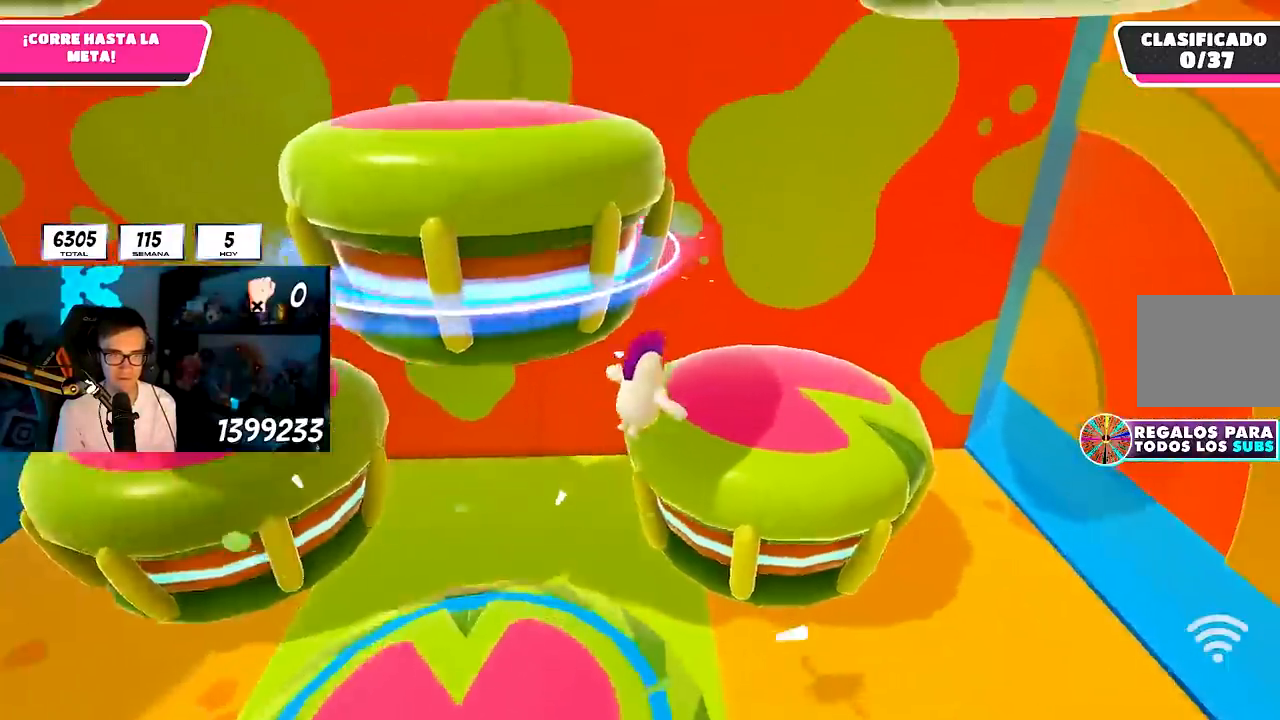
{"dt_ms": 500, "buttons": [], "left_stick": "down-left", "right_stick": "center"}
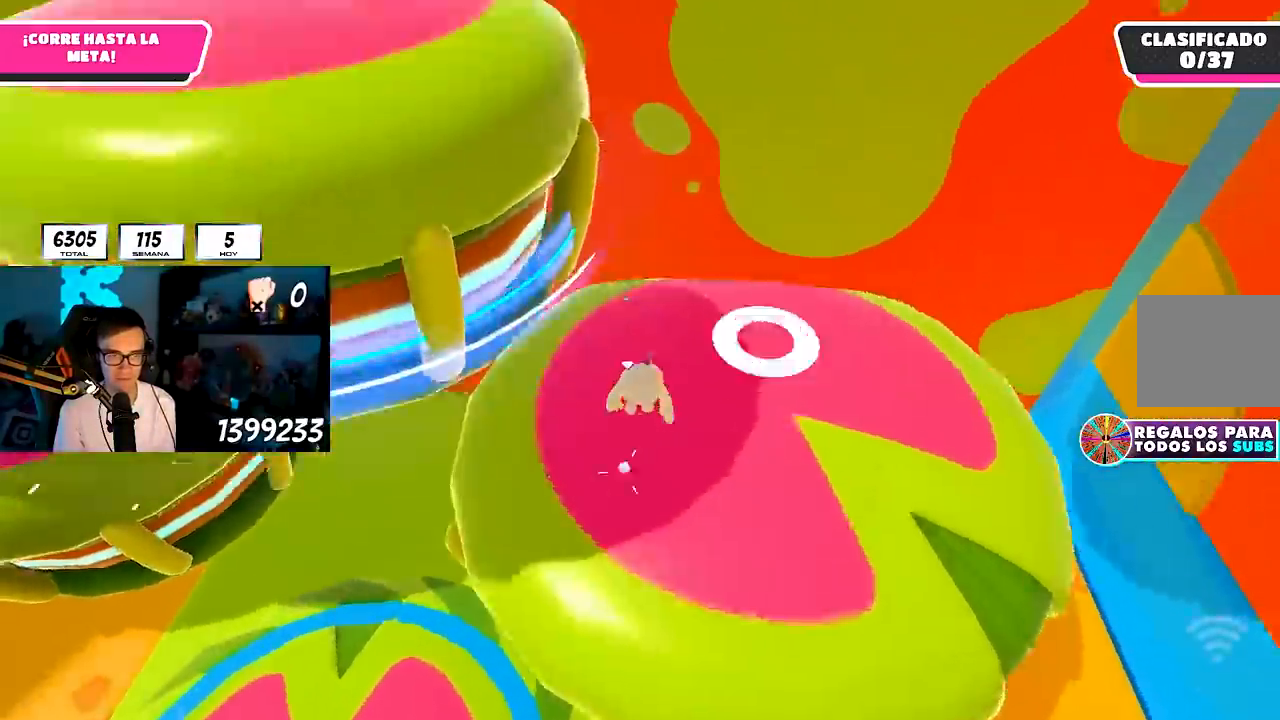
{"dt_ms": 500, "buttons": ["SQUARE"], "left_stick": "down", "right_stick": "center", "button_events": [[317, "SQUARE", "down"], [400, "SQUARE", "up"], [450, "SQUARE", "down"]]}
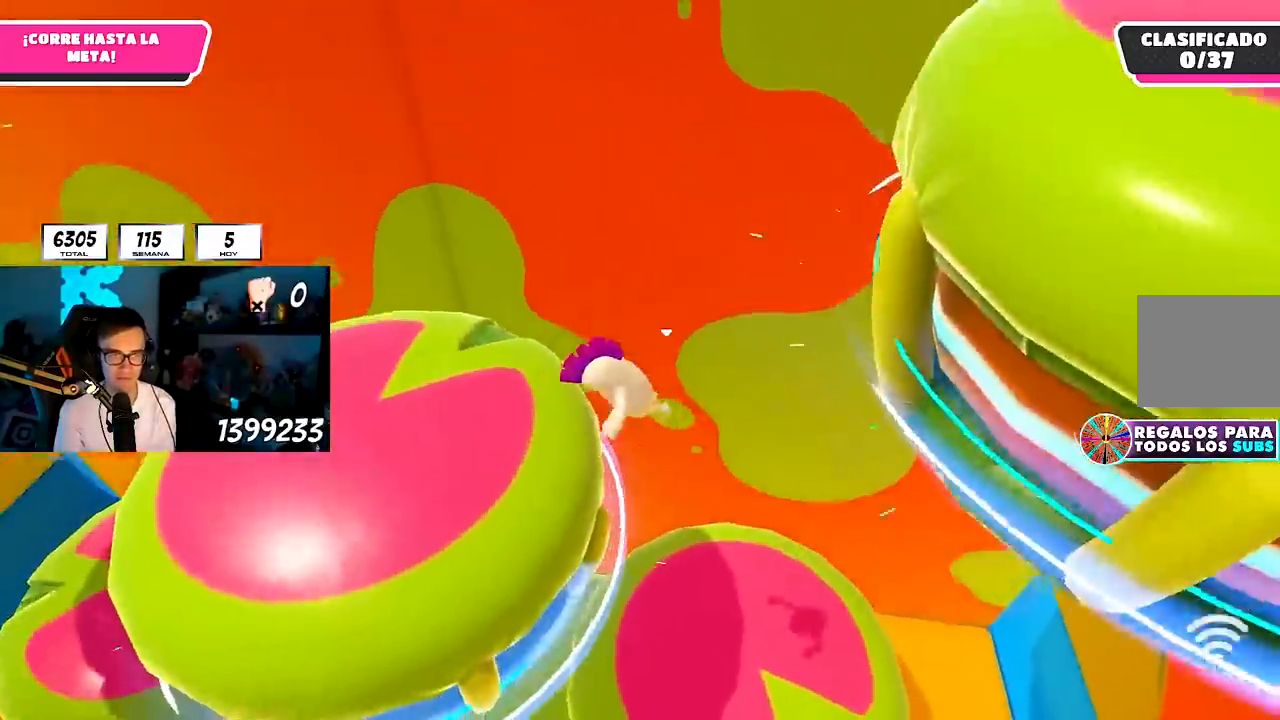
{"dt_ms": 500, "buttons": [], "left_stick": "right", "right_stick": "right", "button_events": [[83, "SQUARE", "up"]]}